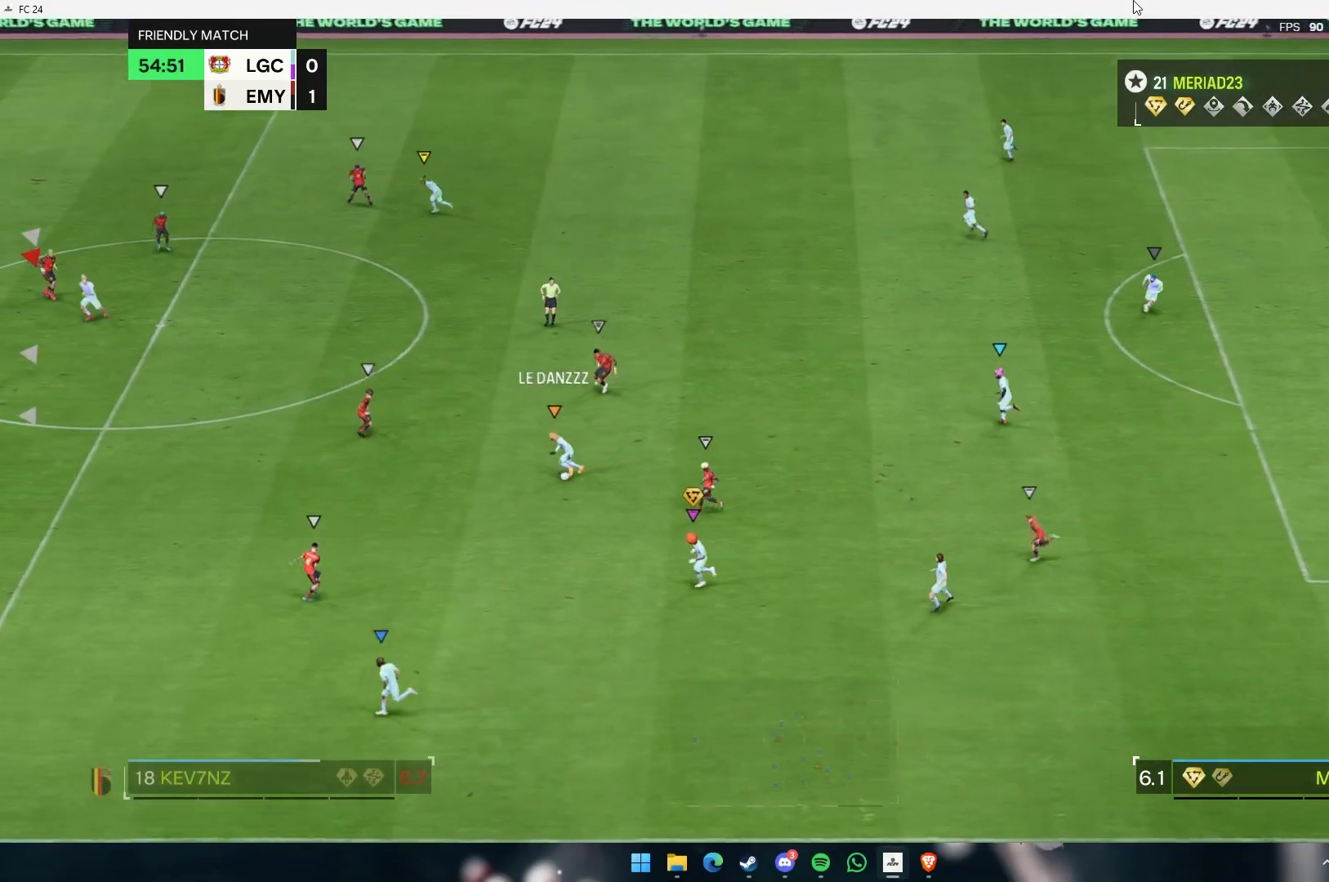
Gameplay with a controller (Xbox layout); each line is a JSON object with the inputs held at the frame after it. "events" lists button and stick changes between this image and that frame as [ms after this image, input, new state], when the widget could be followed in between. Not read: L3 R3 right_stick.
{"buttons": [], "left_stick": "down", "events": []}
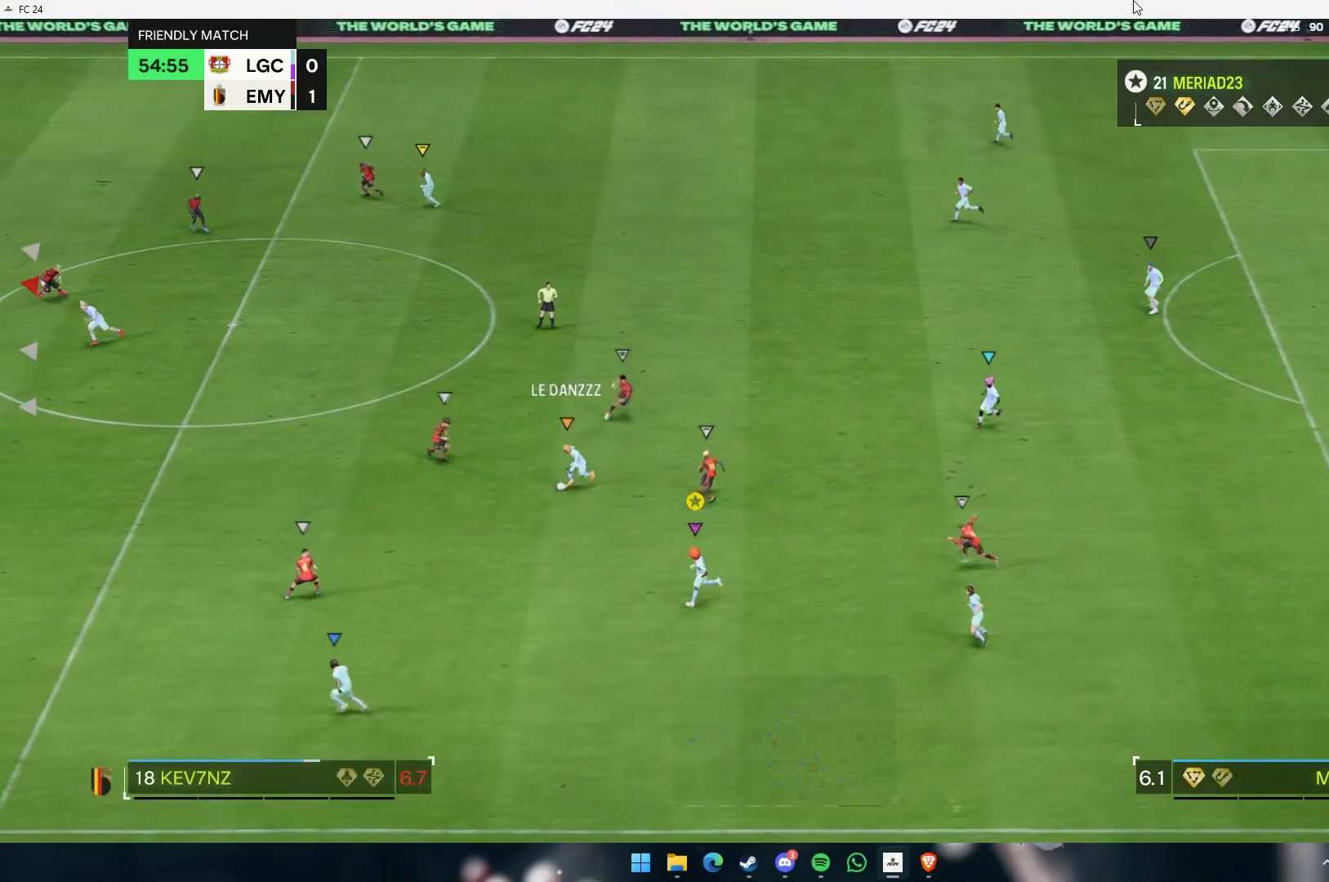
{"buttons": [], "left_stick": "down", "events": []}
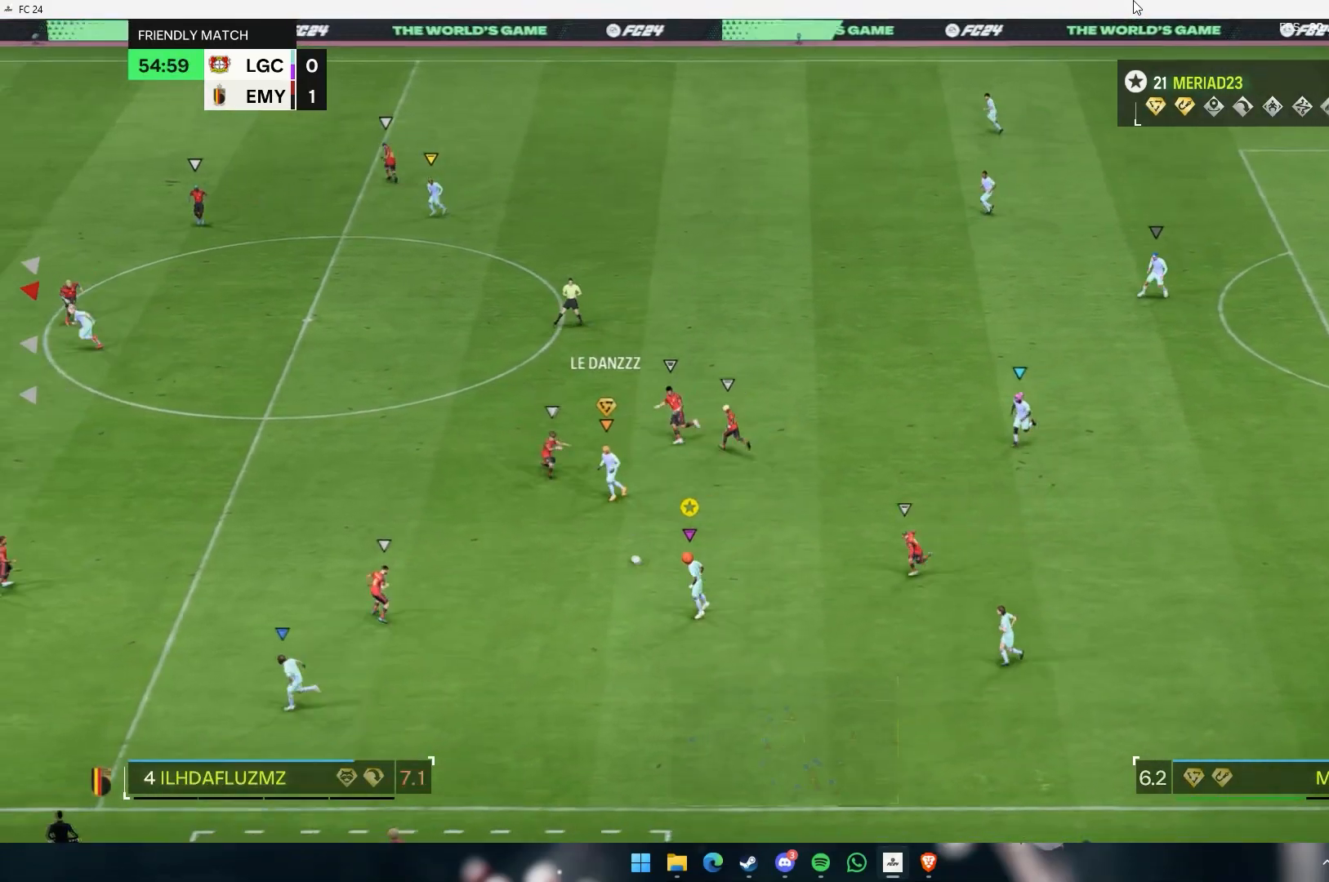
{"buttons": [], "left_stick": "center", "events": [[400, "left_stick", "center"]]}
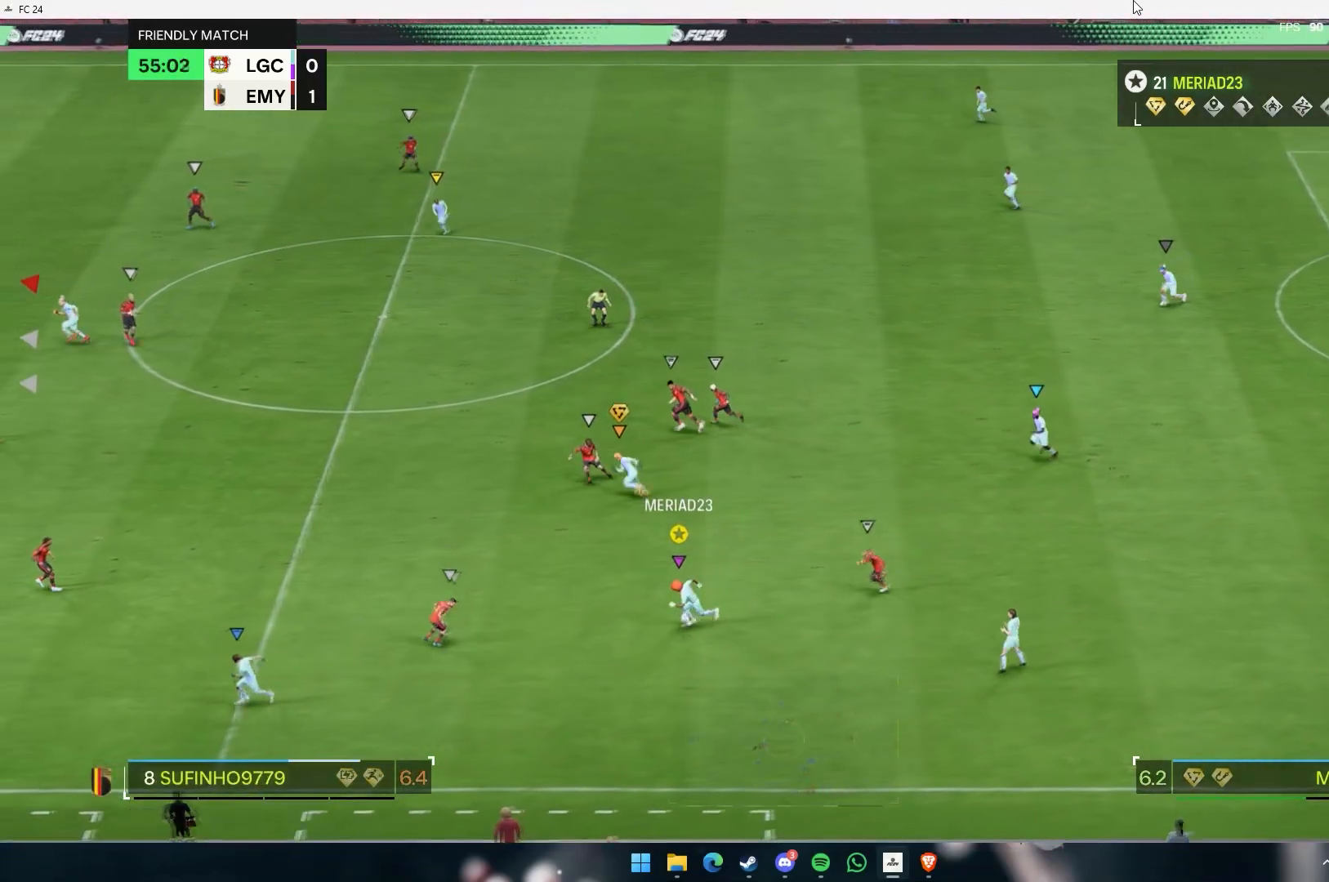
{"buttons": [], "left_stick": "up", "events": [[283, "left_stick", "up"]]}
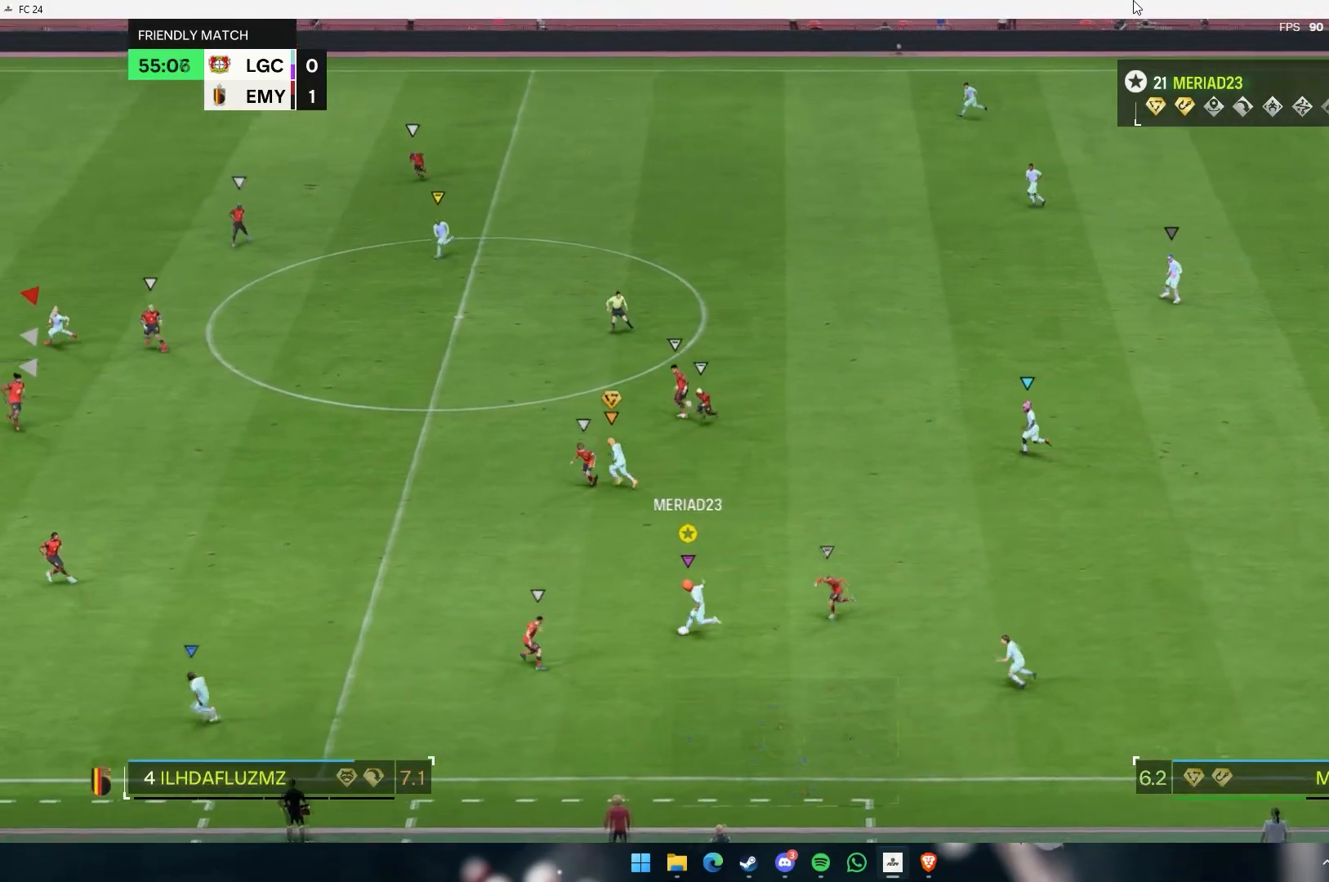
{"buttons": [], "left_stick": "up", "events": []}